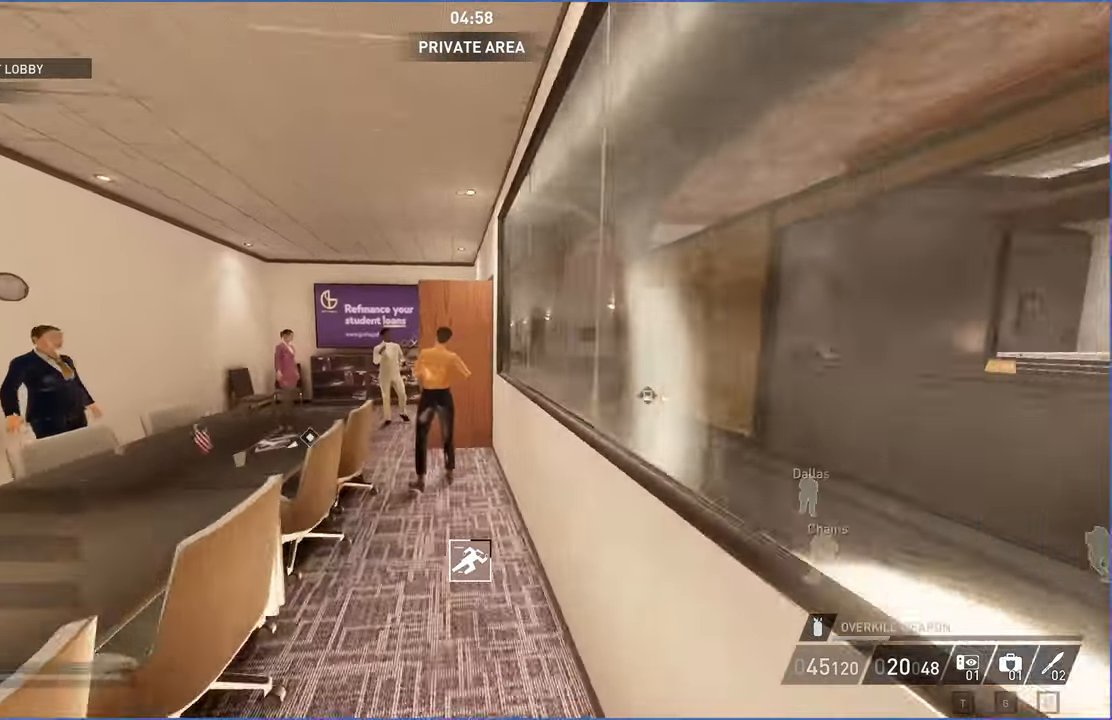
Gameplay with keyboard and mouse; each line is a JSON object with the keys and mouse buttons held at the frame after it. "events" lists presses ("down") and releases ("up") of "1", "2", "3", "4", "5", "a", "alt", "b", "c", "ctrl", "d", "down", "e", "escape", "f", "g", "left", "q", "r", "right", "s", "shift", "space", "t", "tab", "up", "v", "w", "x", "z", "mouse_left", "mouse_right" and "mouse_mb4" between this image and that frame as [ms after this image, input, new state], when the widget could be followed in between. "mouse_left", "mouse_right", "mouse_mb4" = the "left", "right", "mb4" buttons of the "mouse" list. No other keys are recorded. Mouse movement is not recorded.
{"keys": ["a", "shift", "w"], "mouse": [], "events": [[380, "a", "down"]]}
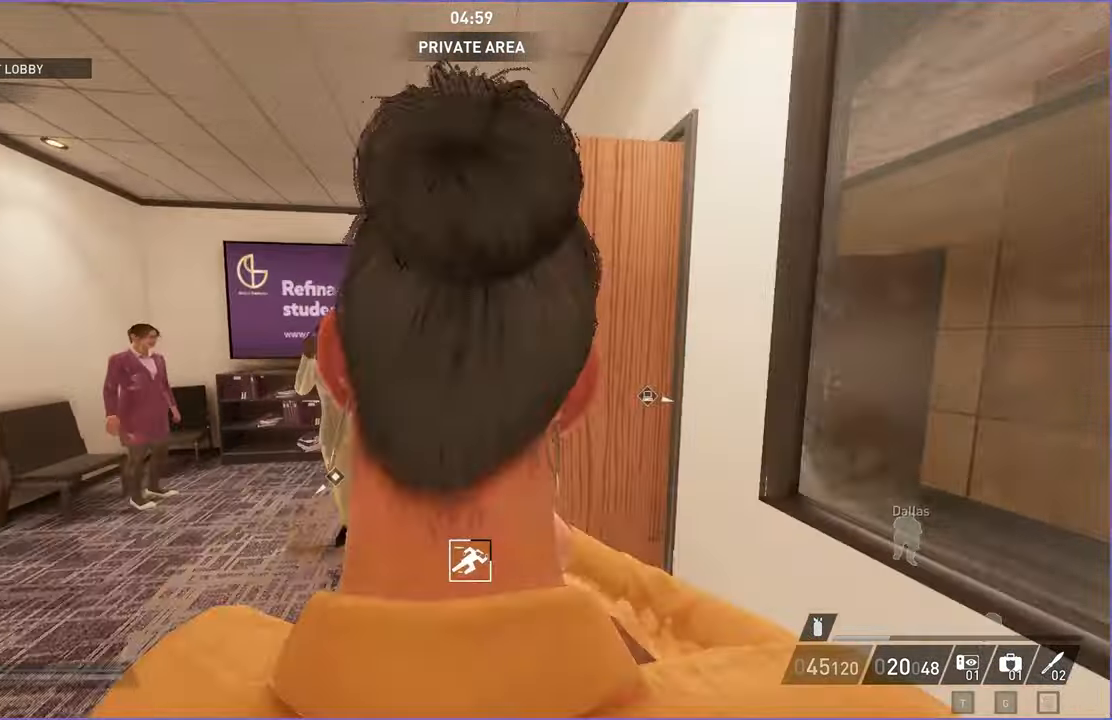
{"keys": ["ctrl", "d", "w"], "mouse": [], "events": [[220, "a", "up"], [260, "shift", "up"], [400, "d", "down"], [420, "ctrl", "down"]]}
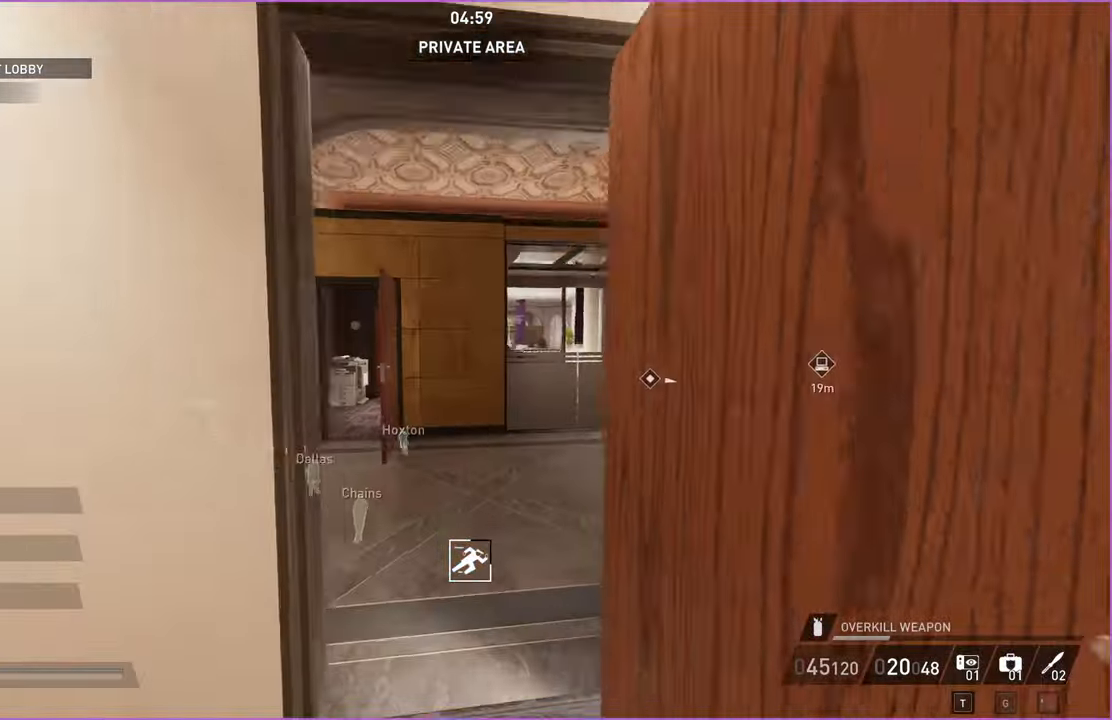
{"keys": ["a", "s"], "mouse": [], "events": [[40, "ctrl", "up"], [40, "d", "up"], [220, "a", "down"], [300, "w", "up"], [480, "s", "down"]]}
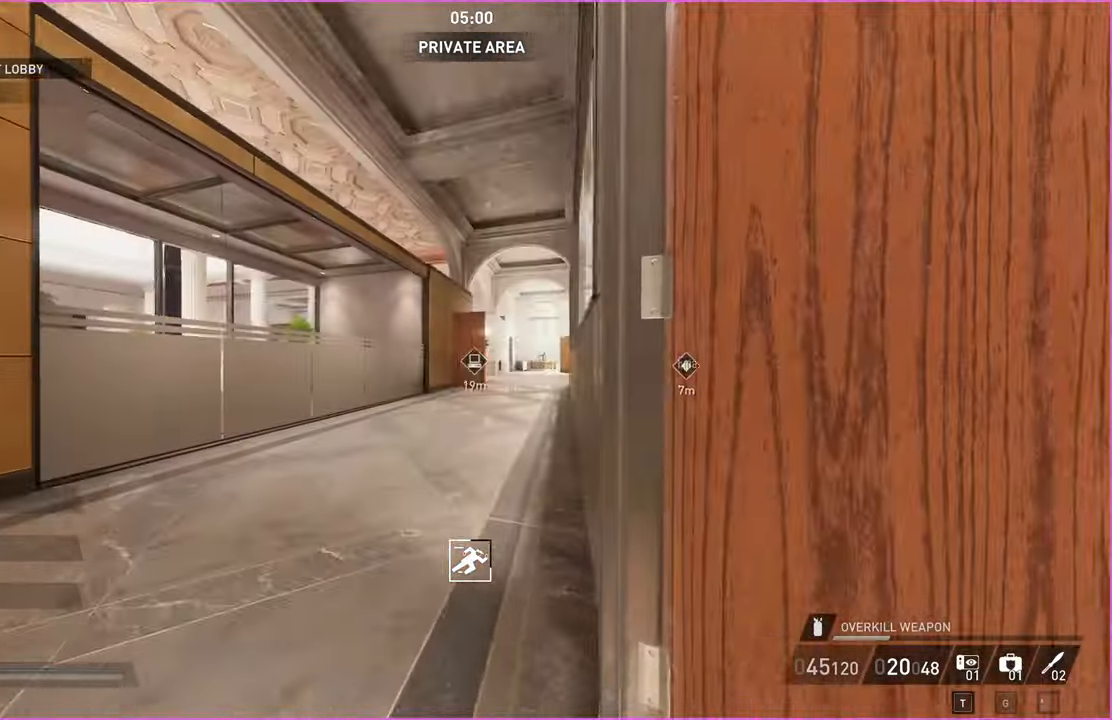
{"keys": ["a", "s"], "mouse": [], "events": []}
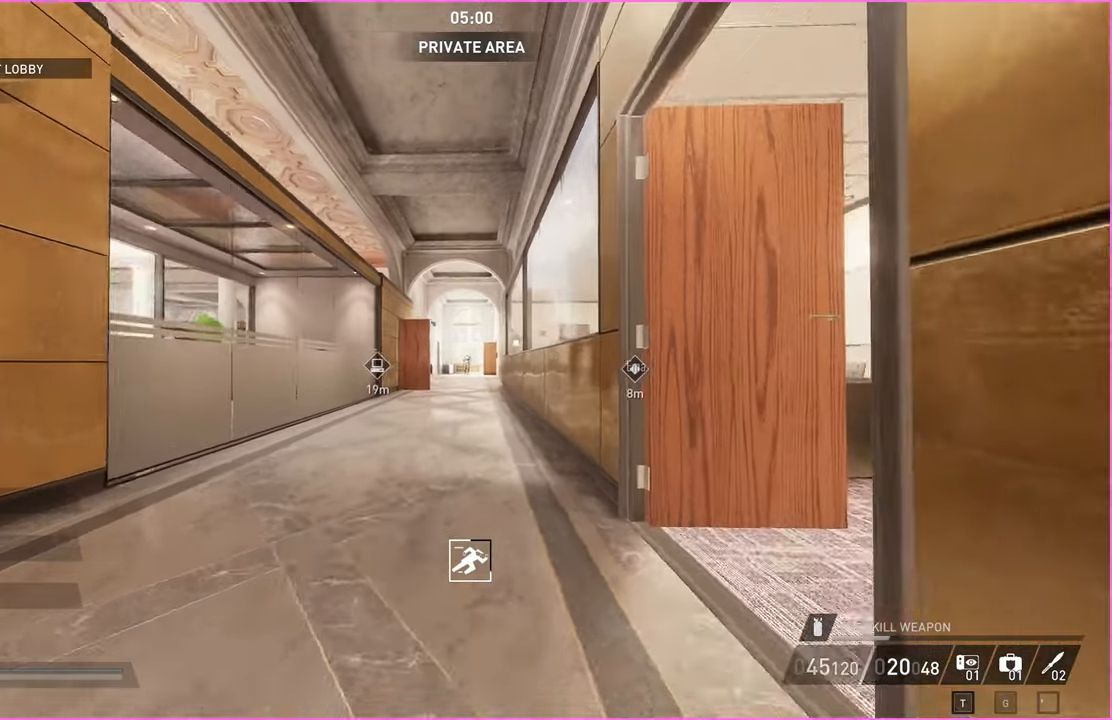
{"keys": ["w"], "mouse": [], "events": [[120, "s", "up"], [240, "w", "down"], [320, "a", "up"]]}
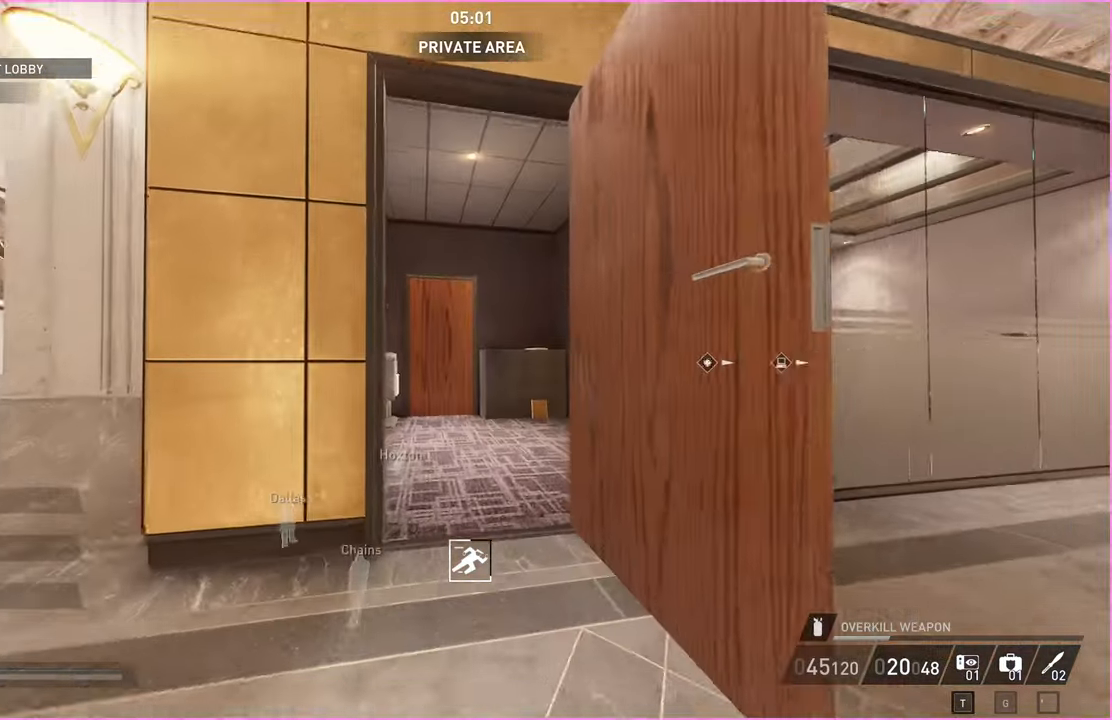
{"keys": ["w"], "mouse": [], "events": []}
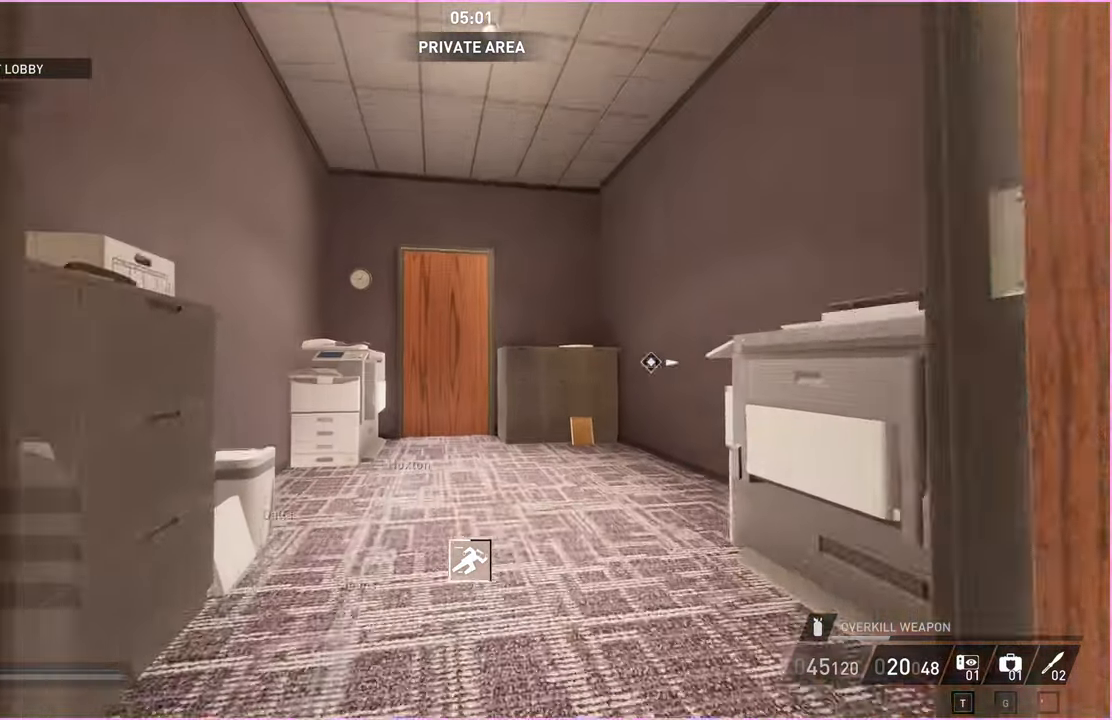
{"keys": ["a", "w"], "mouse": [], "events": [[500, "a", "down"]]}
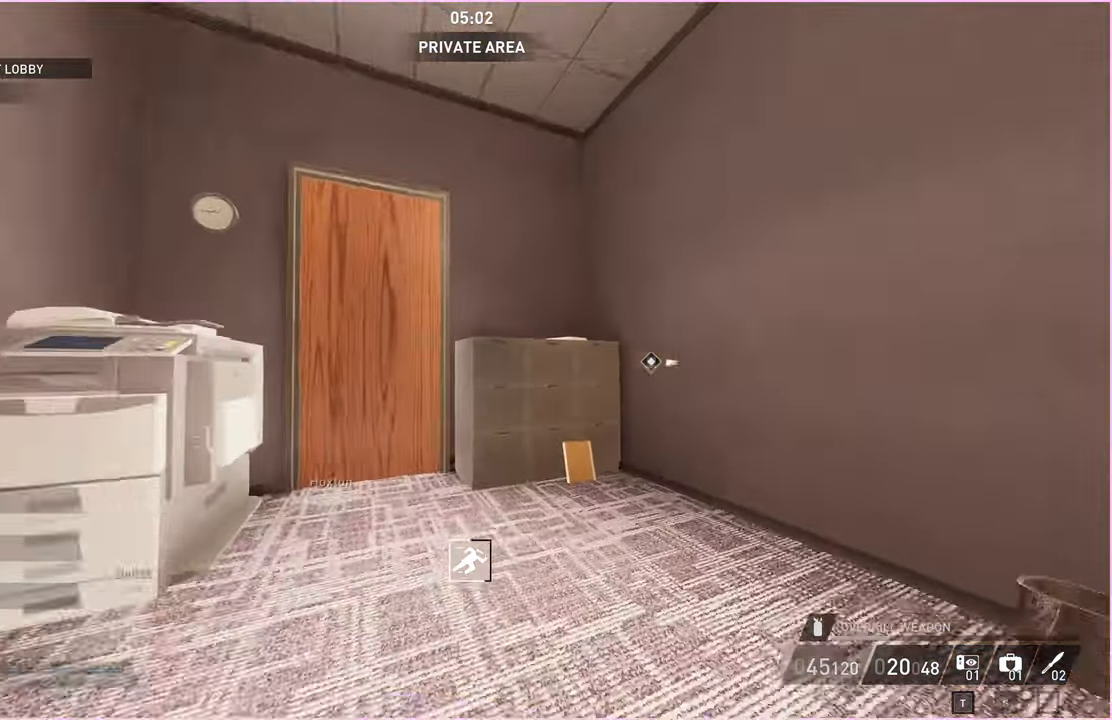
{"keys": ["d", "w"], "mouse": [], "events": [[40, "w", "up"], [220, "a", "up"], [220, "d", "down"], [380, "w", "down"]]}
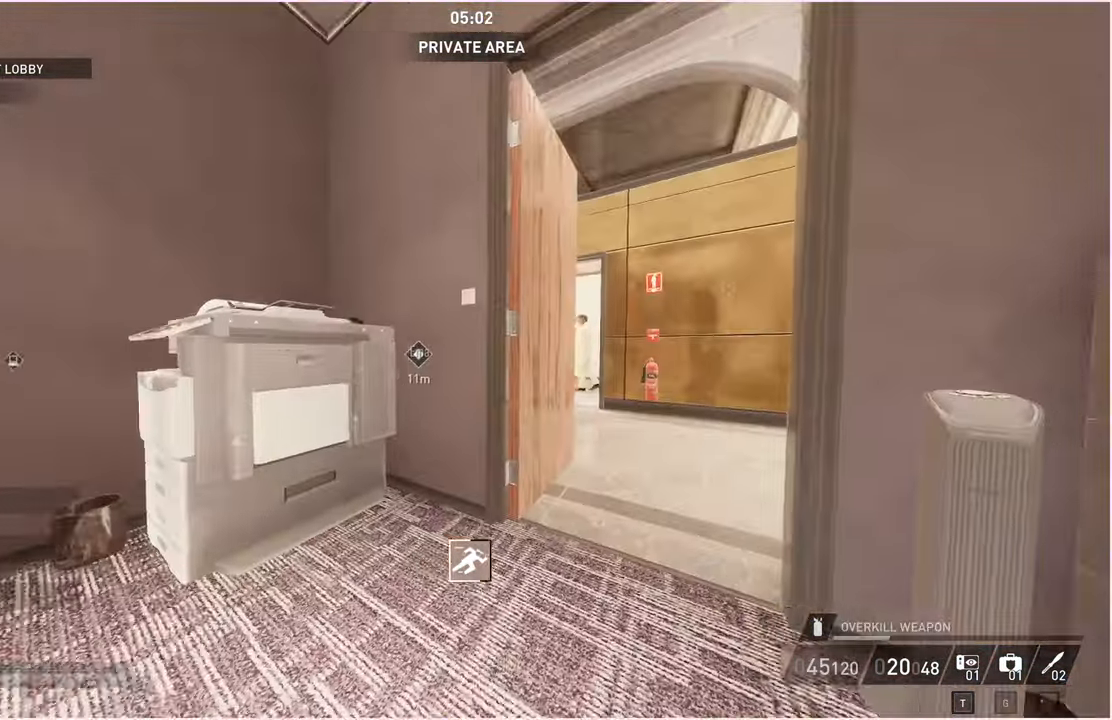
{"keys": ["d", "w"], "mouse": [], "events": [[120, "d", "up"], [300, "d", "down"], [380, "ctrl", "down"], [500, "ctrl", "up"]]}
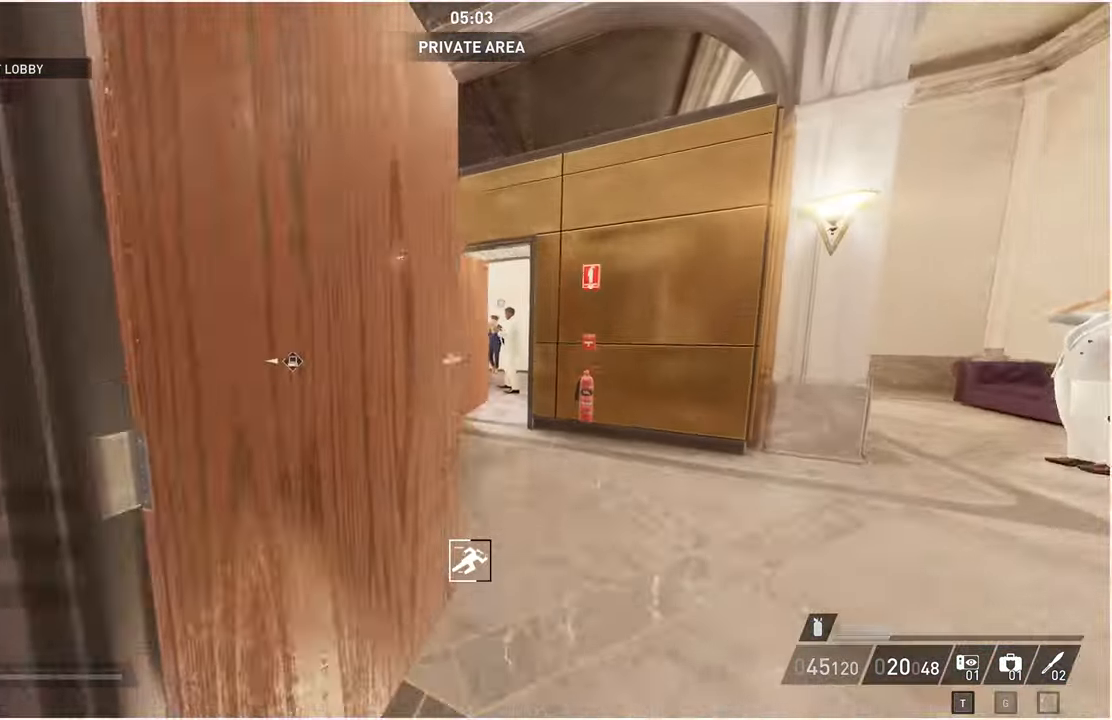
{"keys": ["d", "s"], "mouse": [], "events": [[200, "d", "up"], [200, "w", "up"], [300, "d", "down"], [440, "s", "down"]]}
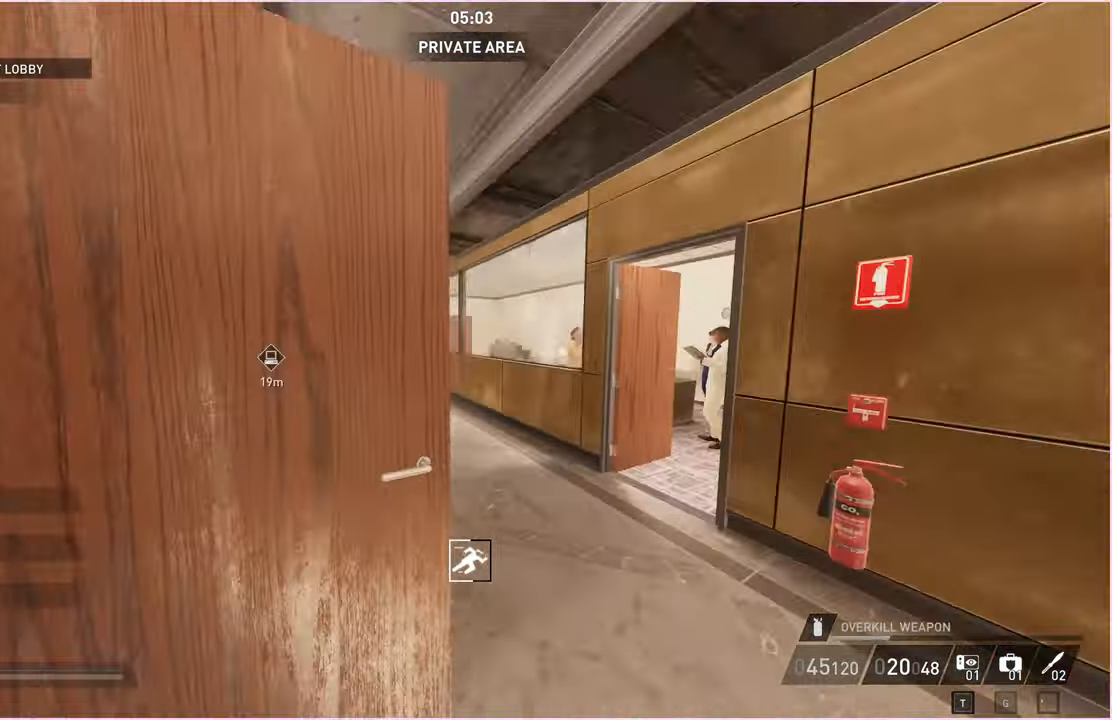
{"keys": ["d", "w"], "mouse": [], "events": [[120, "s", "up"], [220, "w", "down"]]}
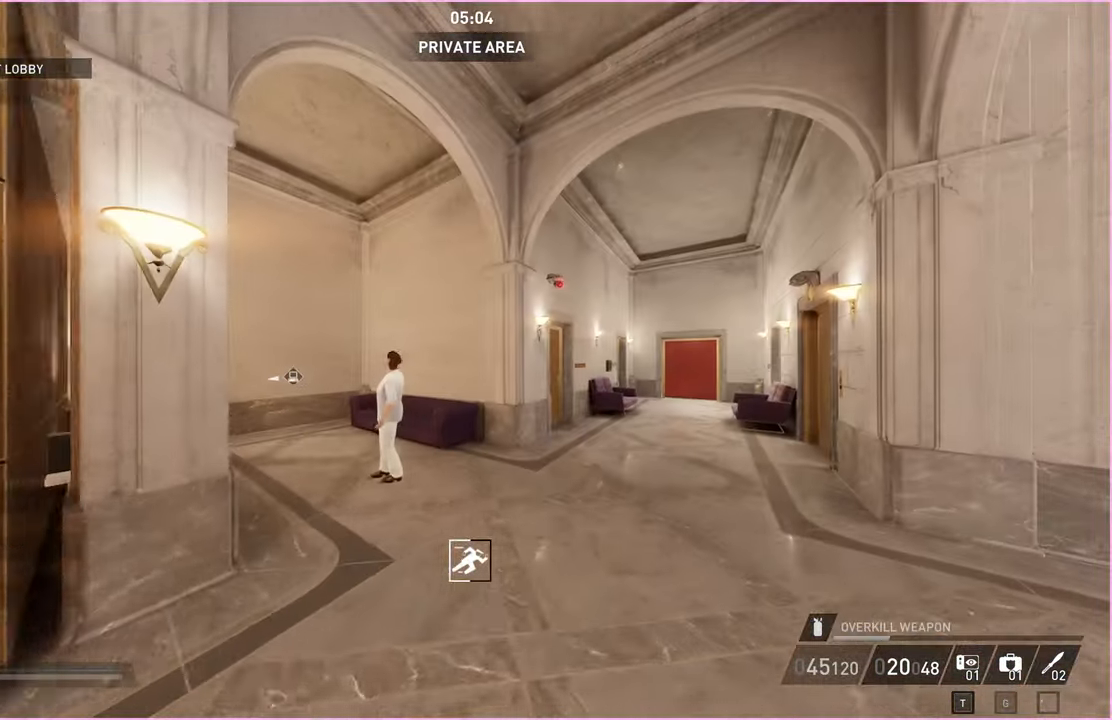
{"keys": ["shift", "w"], "mouse": [], "events": [[80, "shift", "down"], [120, "d", "up"]]}
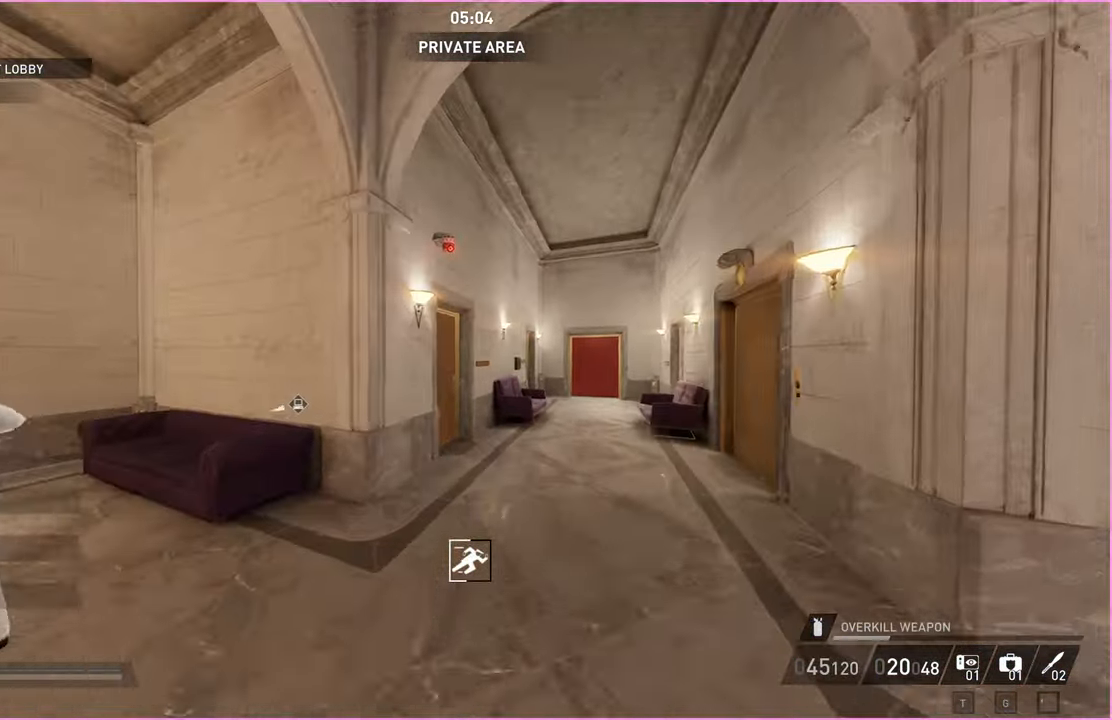
{"keys": ["shift", "w"], "mouse": [], "events": []}
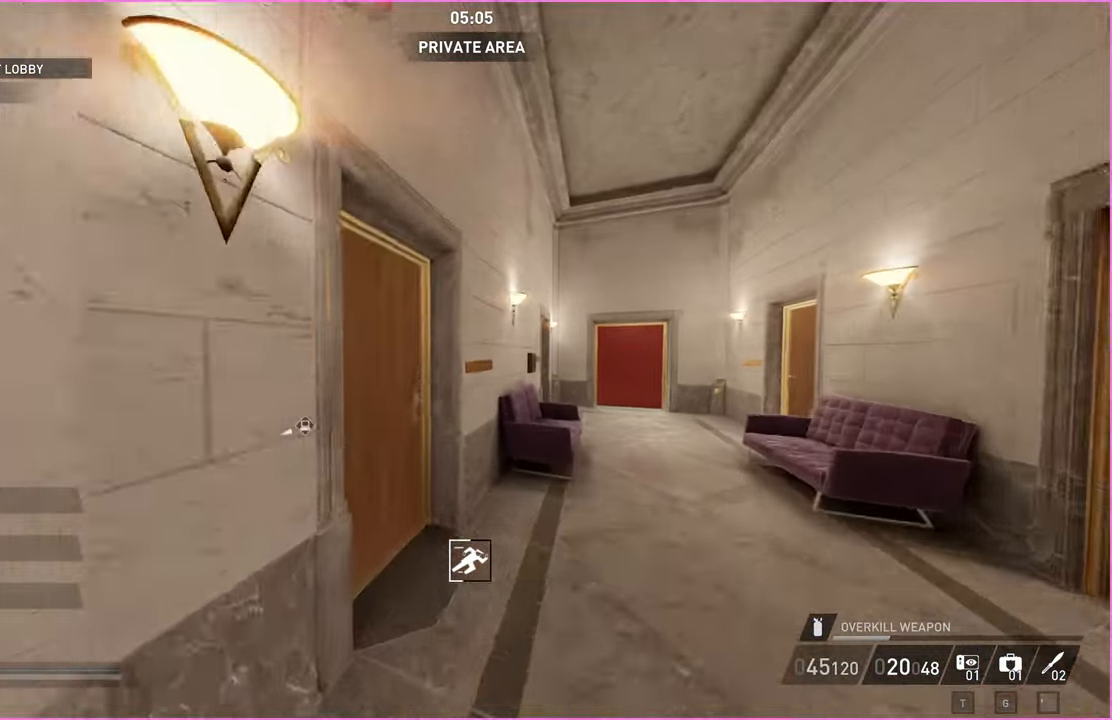
{"keys": ["d", "w"], "mouse": [], "events": [[120, "ctrl", "down"], [180, "d", "down"], [240, "ctrl", "up"], [280, "shift", "up"]]}
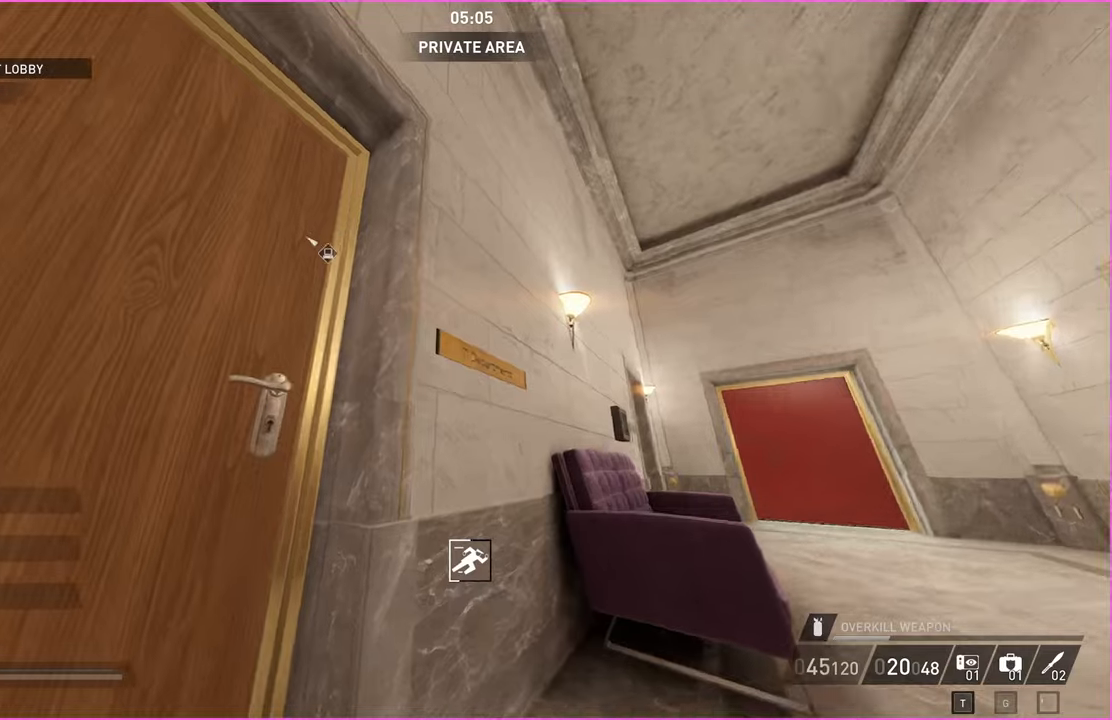
{"keys": ["a"], "mouse": [], "events": [[180, "d", "up"], [200, "w", "up"], [320, "a", "down"]]}
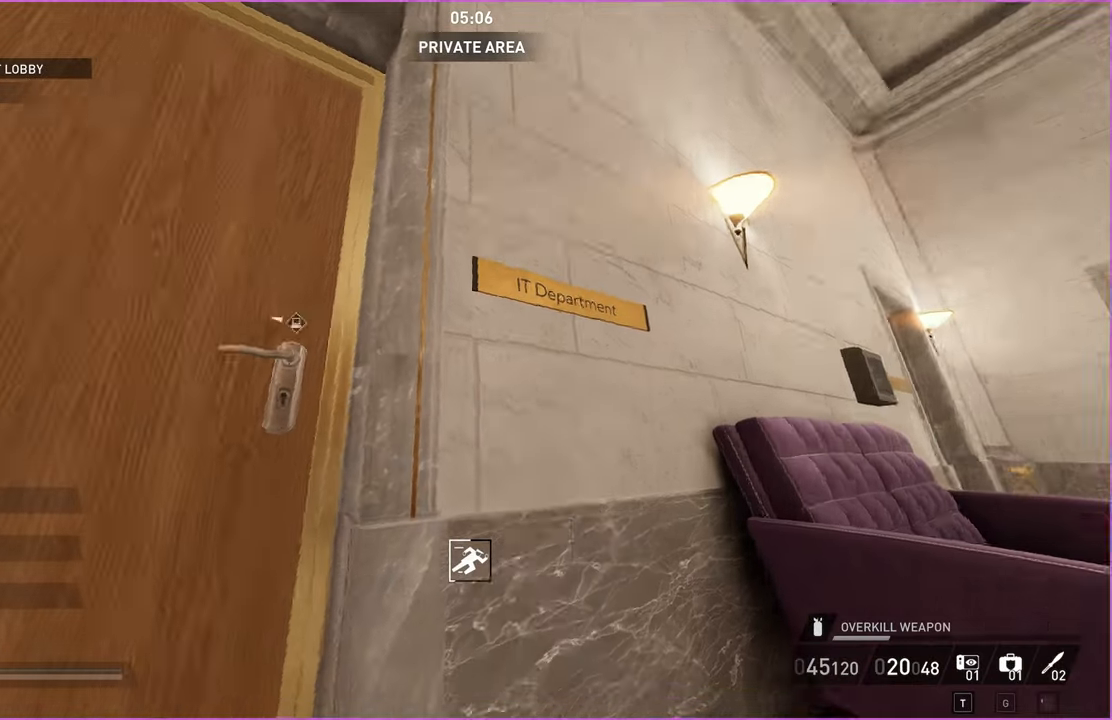
{"keys": [], "mouse": [], "events": [[60, "w", "down"], [120, "v", "down"], [240, "a", "up"], [240, "v", "up"], [240, "w", "up"]]}
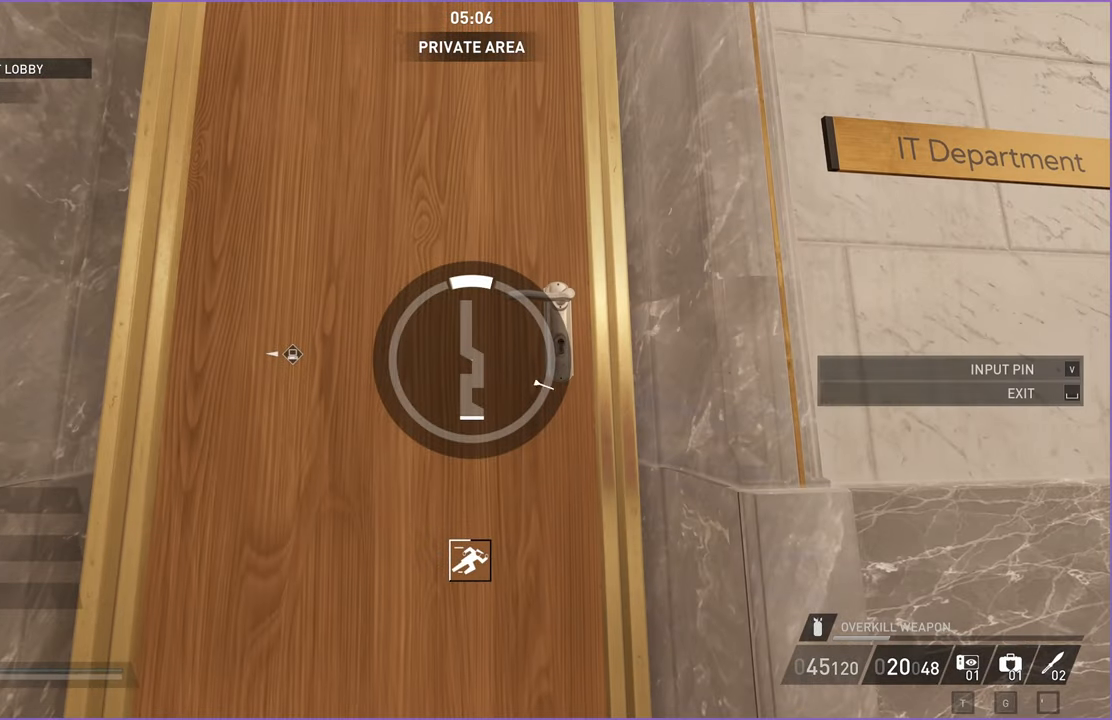
{"keys": [], "mouse": [], "events": []}
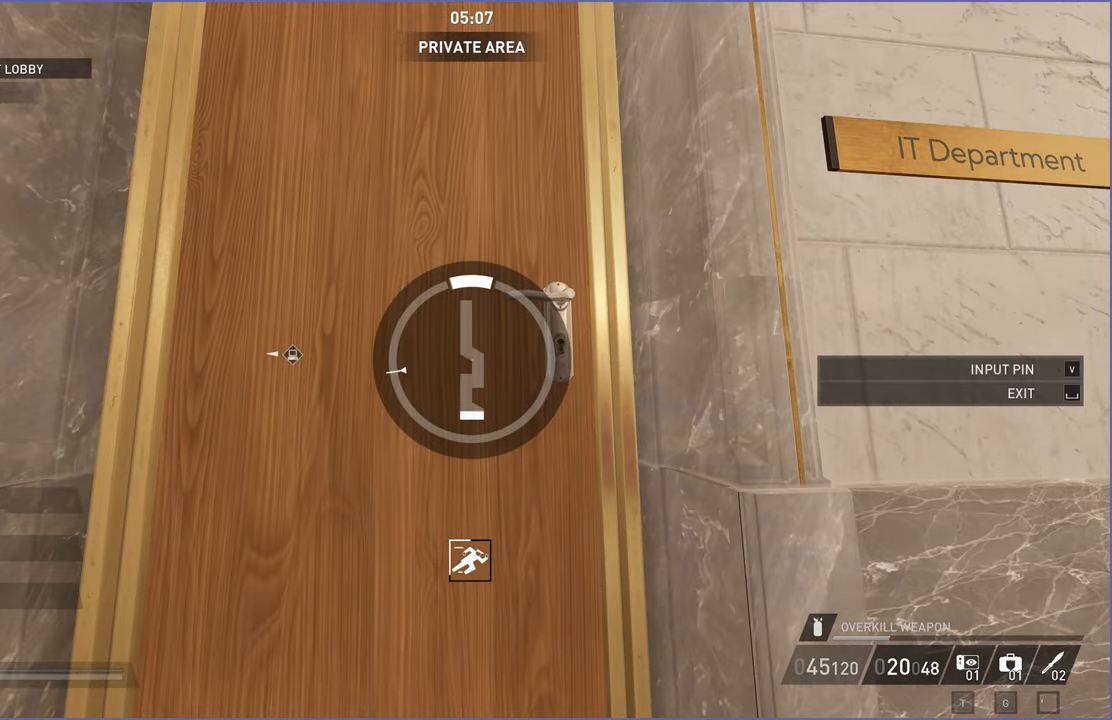
{"keys": ["v"], "mouse": [], "events": [[300, "v", "down"], [400, "v", "up"], [480, "v", "down"]]}
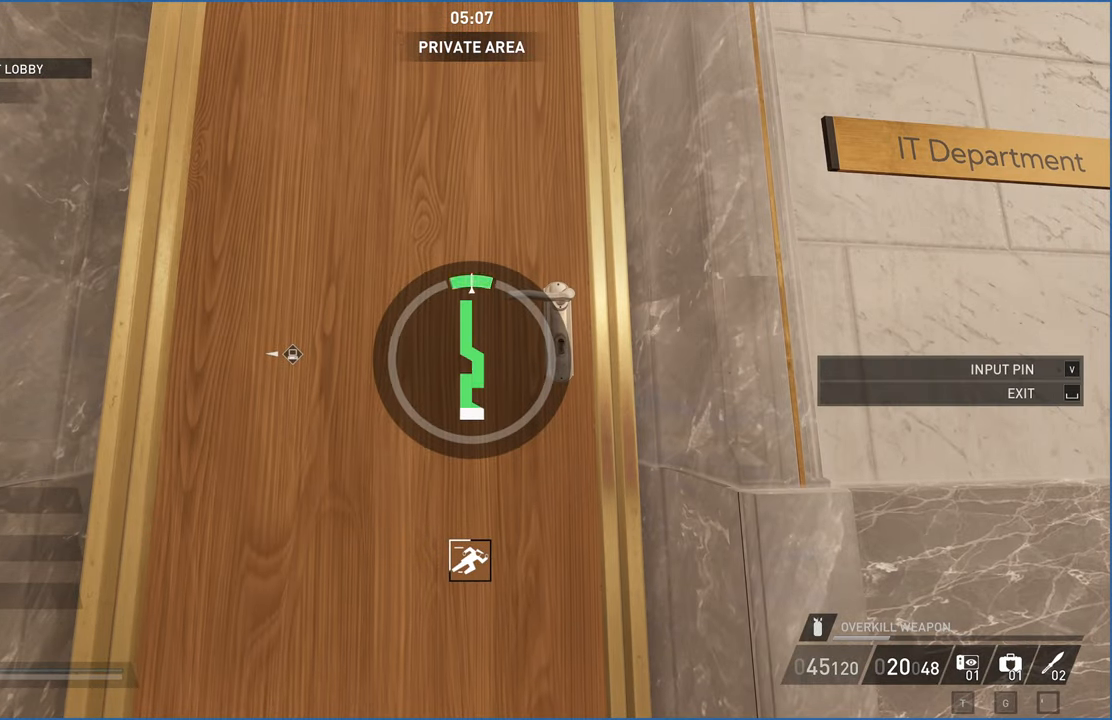
{"keys": ["a", "w"], "mouse": [], "events": [[360, "w", "down"], [460, "v", "up"], [500, "a", "down"]]}
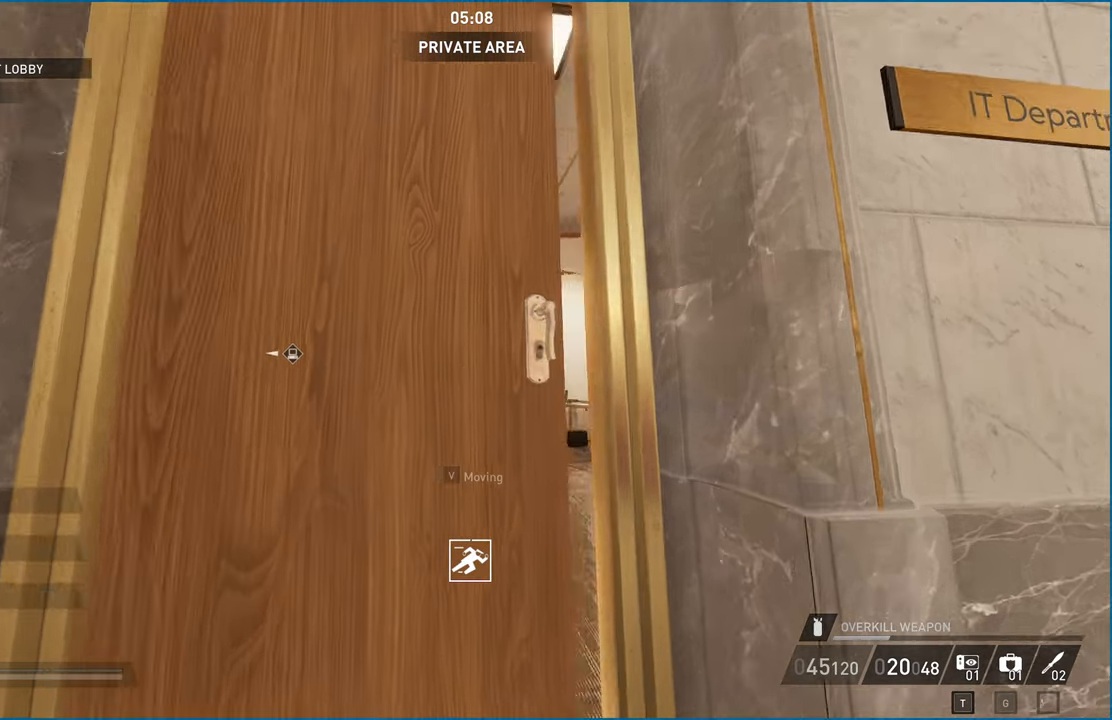
{"keys": ["a", "w"], "mouse": [], "events": [[80, "ctrl", "down"], [180, "ctrl", "up"]]}
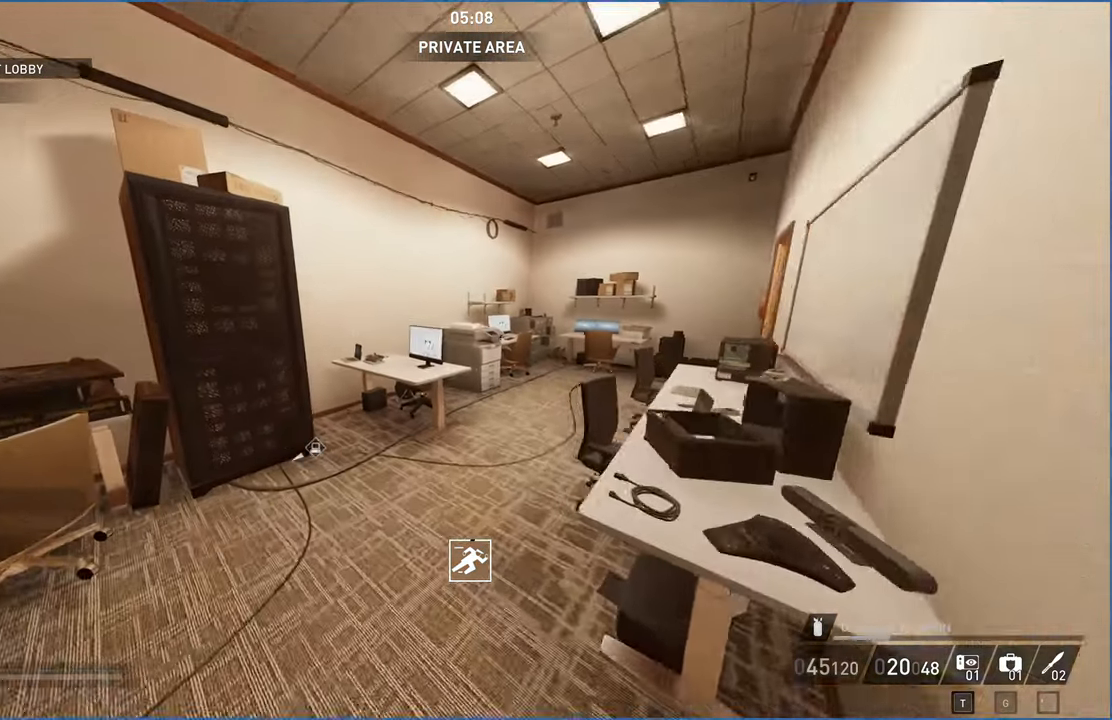
{"keys": ["a", "w"], "mouse": [], "events": []}
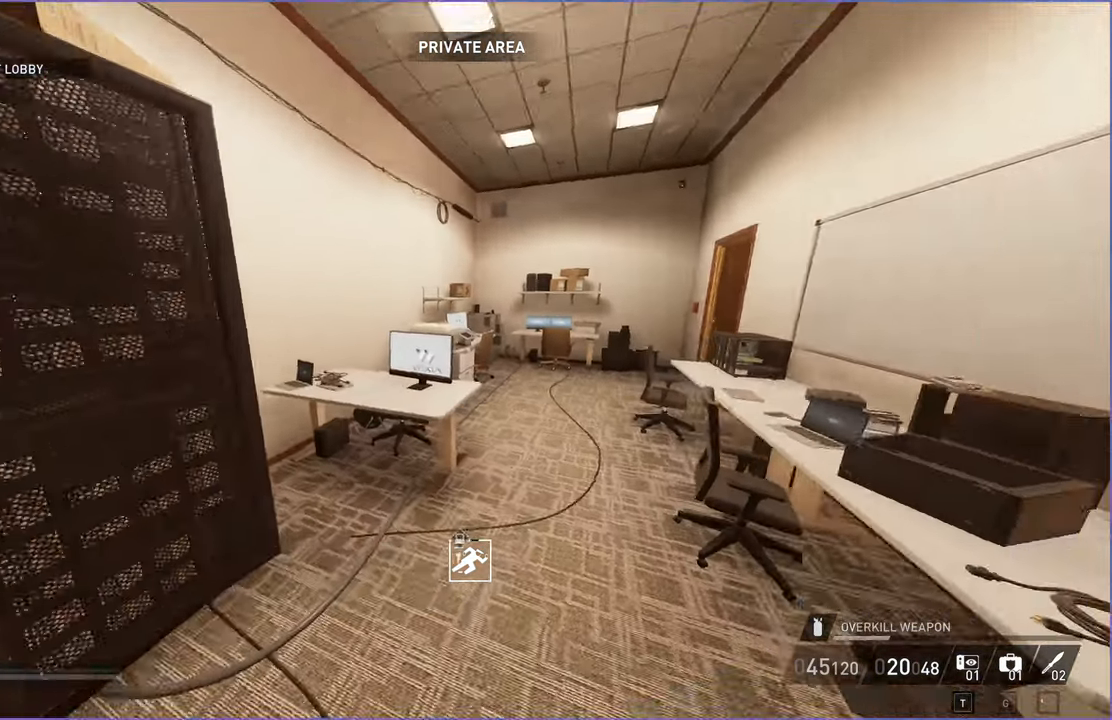
{"keys": ["ctrl"], "mouse": [], "events": [[60, "a", "up"], [280, "a", "down"], [340, "a", "up"], [340, "w", "up"], [440, "ctrl", "down"]]}
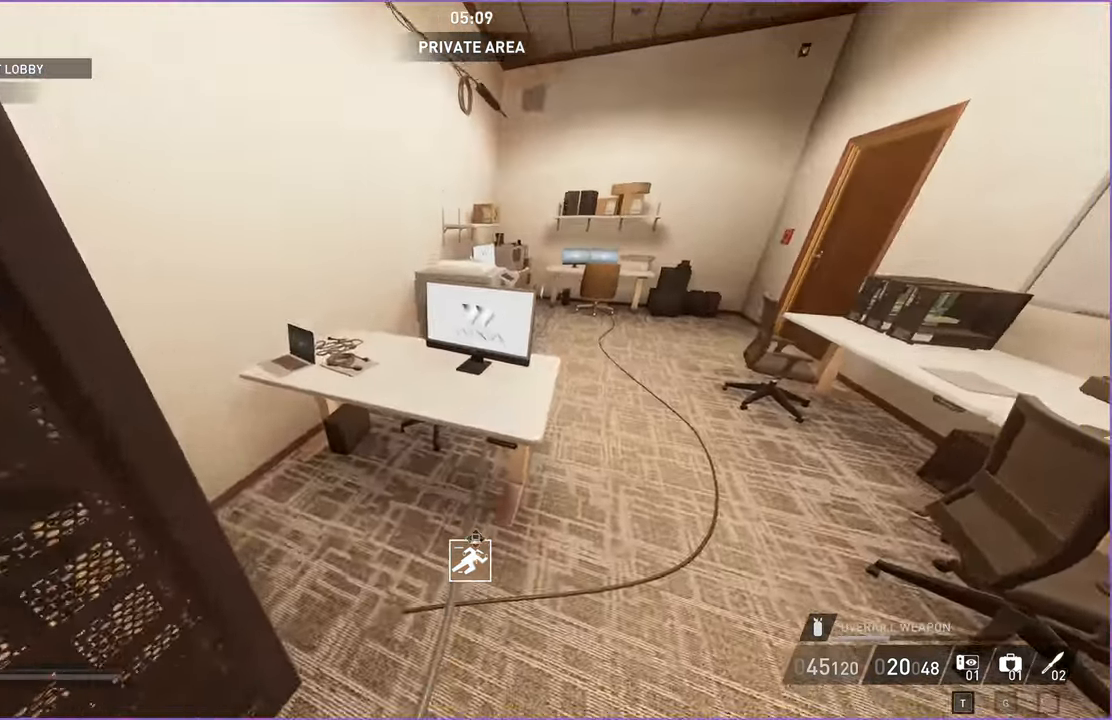
{"keys": [], "mouse": [], "events": [[40, "w", "down"], [60, "ctrl", "up"], [140, "w", "up"]]}
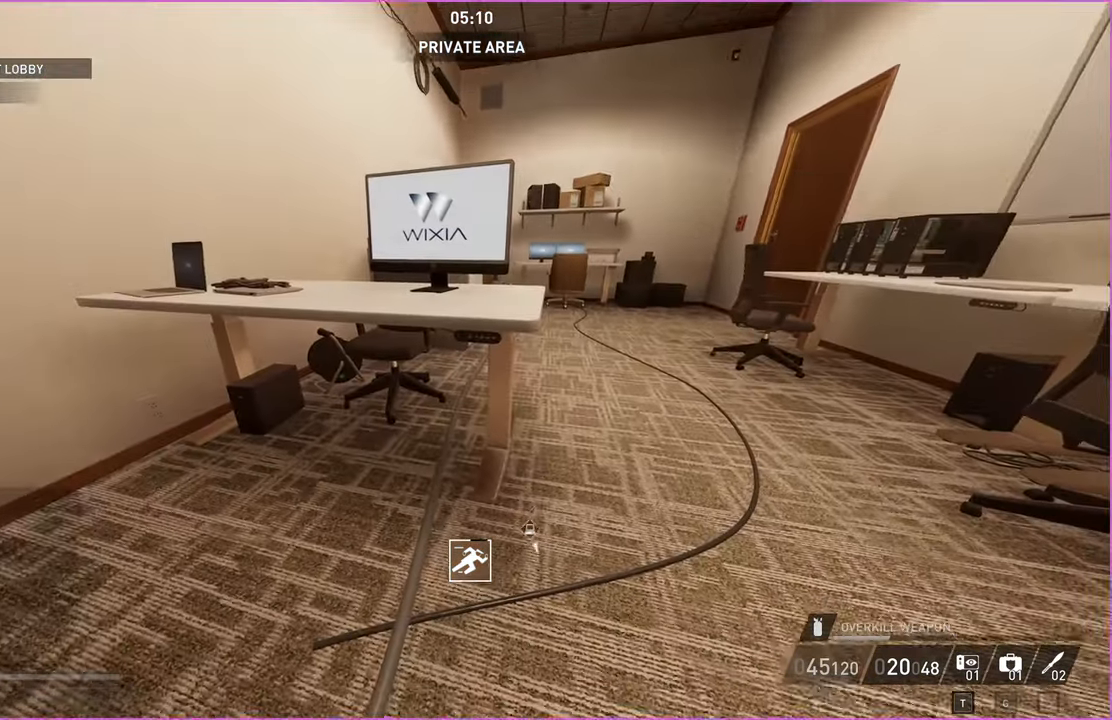
{"keys": ["w"], "mouse": [], "events": [[240, "w", "down"], [280, "ctrl", "down"], [420, "ctrl", "up"]]}
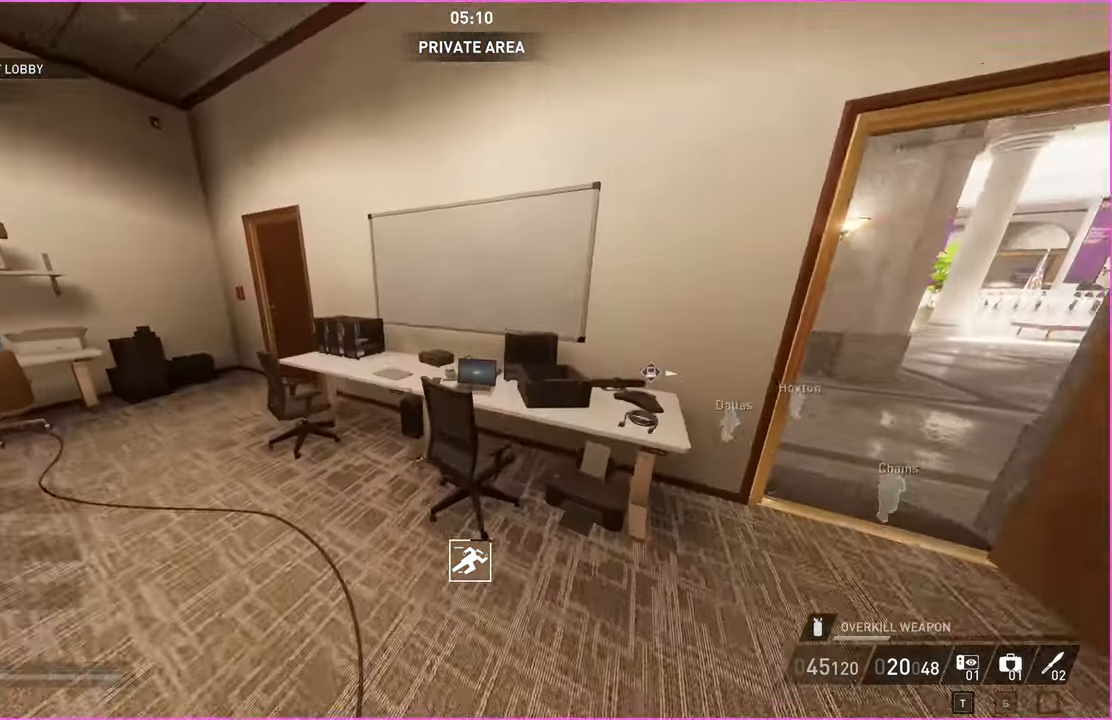
{"keys": [], "mouse": [], "events": [[220, "d", "down"], [300, "w", "up"], [380, "d", "up"]]}
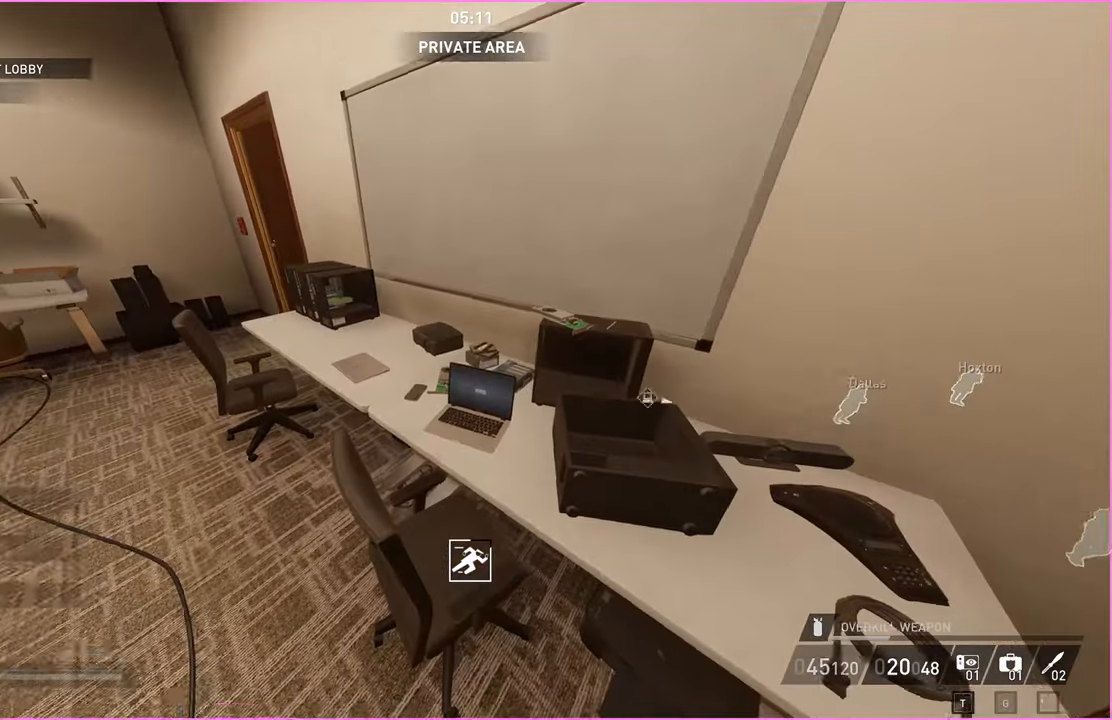
{"keys": ["s"], "mouse": [], "events": [[220, "s", "down"], [320, "d", "down"], [440, "d", "up"]]}